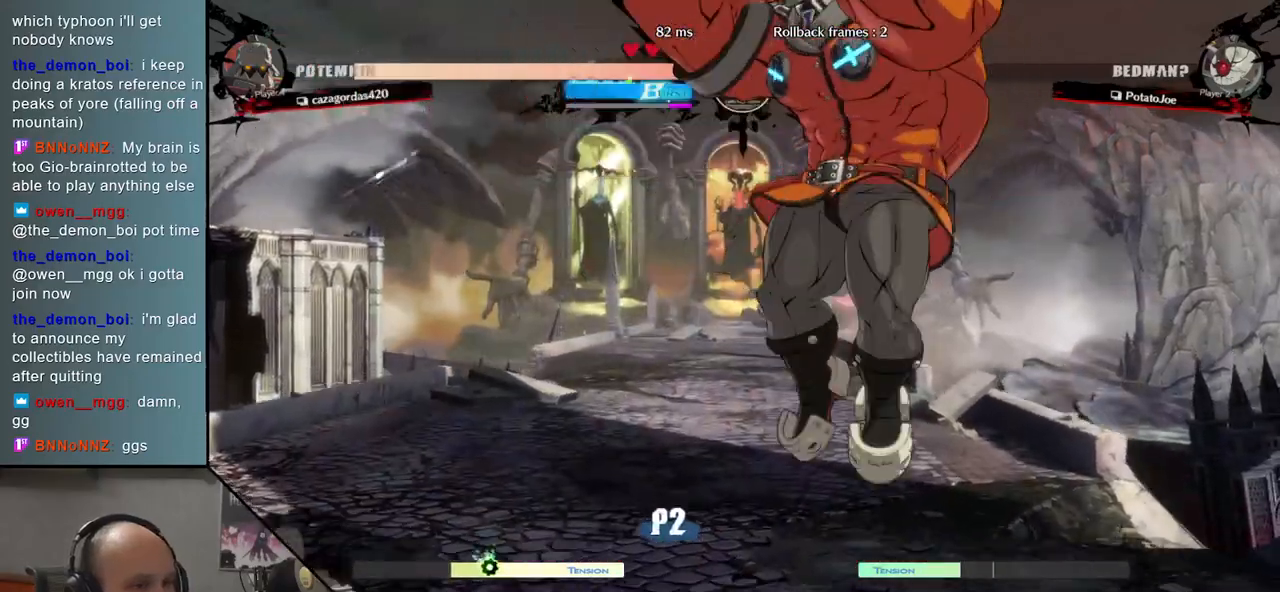
Gameplay with a controller (arcade stick); each line is a JSON object with the inputs held at the frame after it. "events" lists button and stick changes between this image and that frame as [ms after this image, input, new state], when the widget could be followed in between. Not read: L3 R3 other_buttons.
{"buttons": [], "events": [[33, "R1", "down"], [83, "R1", "up"], [217, "R1", "down"], [283, "R1", "up"], [383, "R1", "down"], [450, "R1", "up"]]}
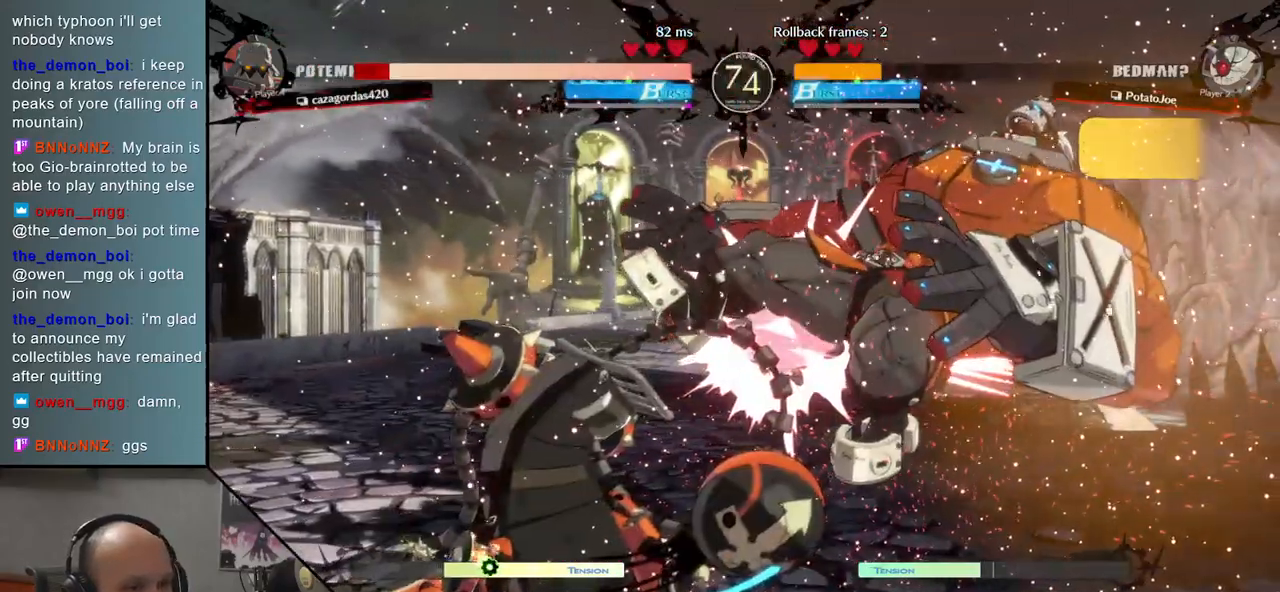
{"buttons": [], "events": [[117, "TRIANGLE", "down"], [217, "TRIANGLE", "up"]]}
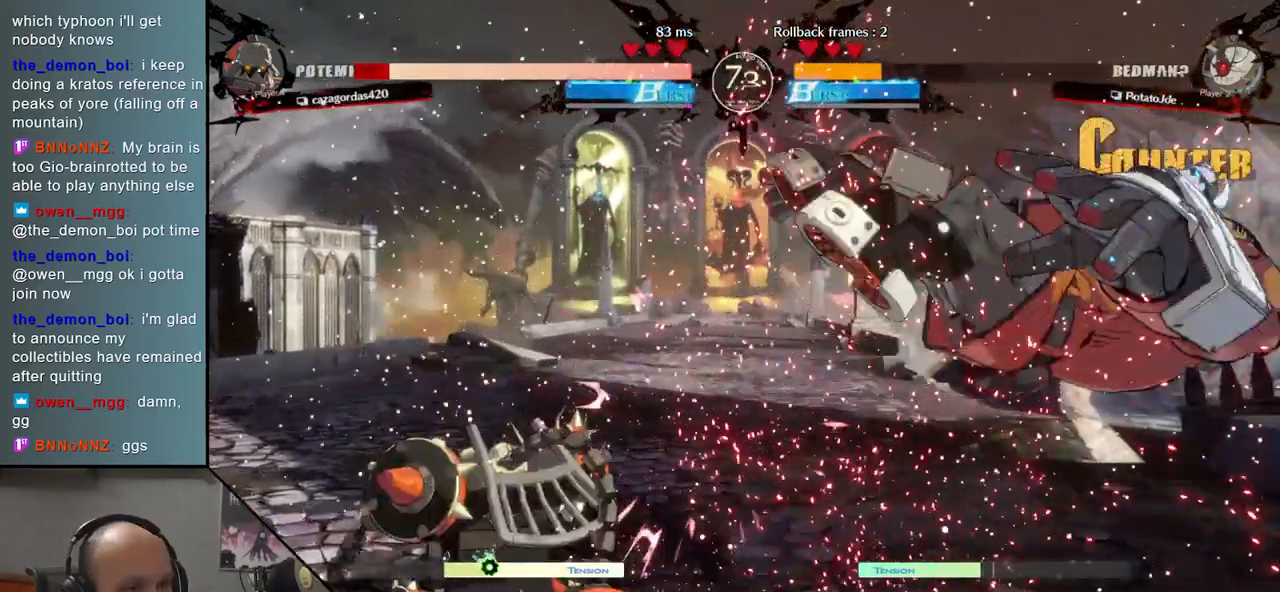
{"buttons": [], "events": []}
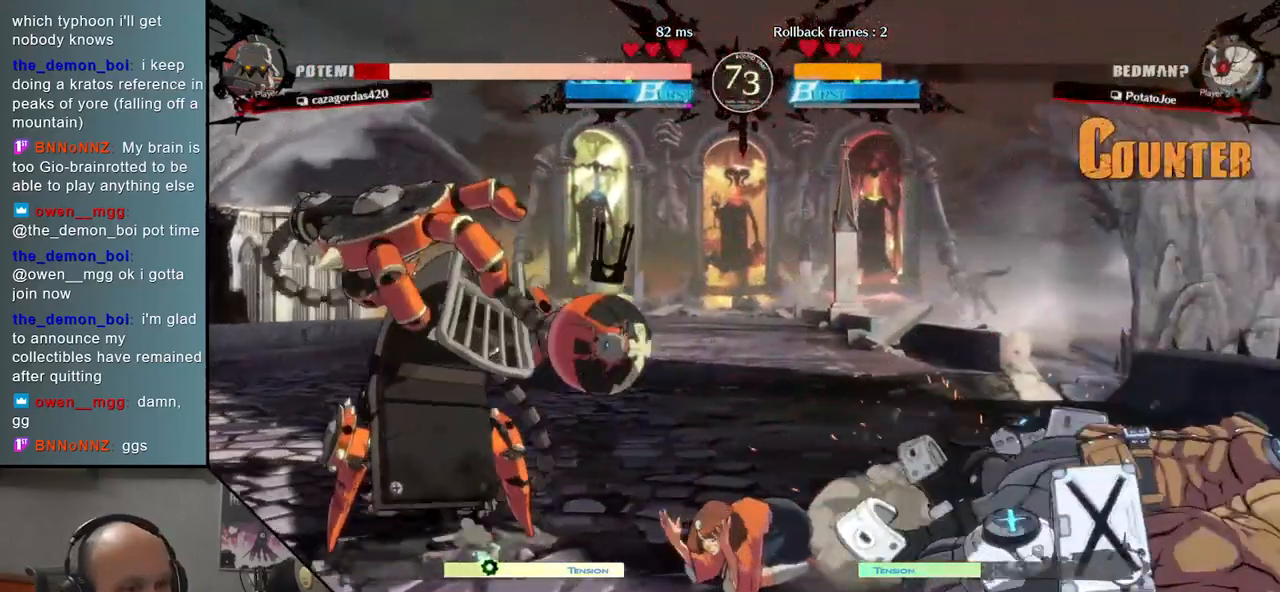
{"buttons": [], "events": []}
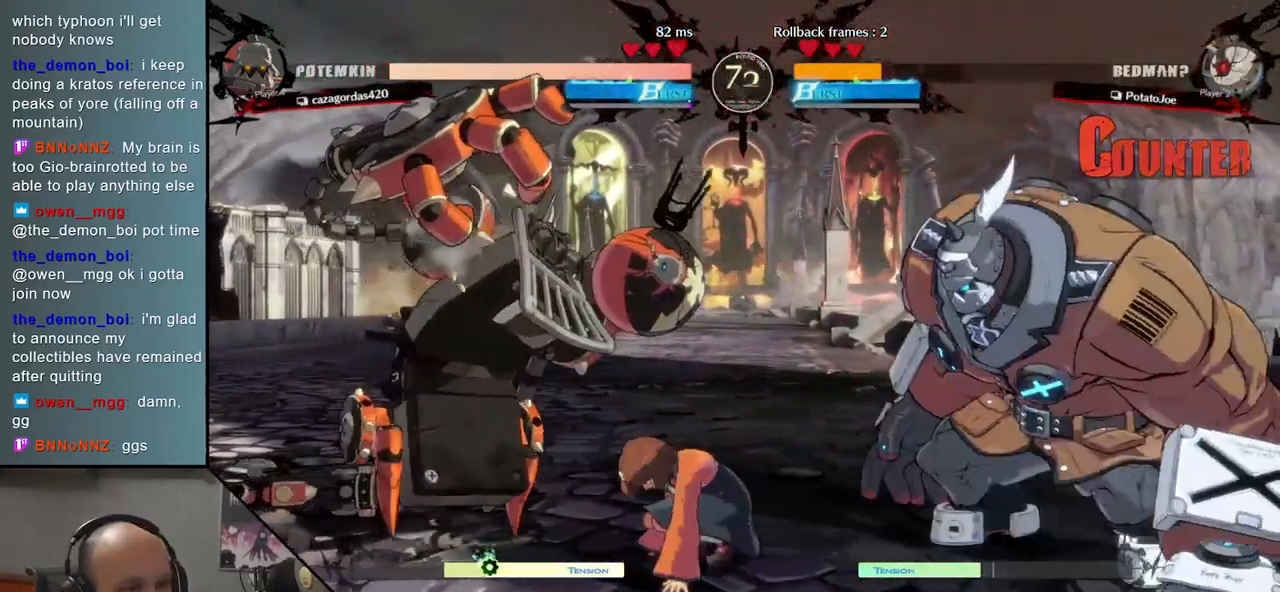
{"buttons": [], "events": [[150, "TRIANGLE", "down"], [250, "TRIANGLE", "up"]]}
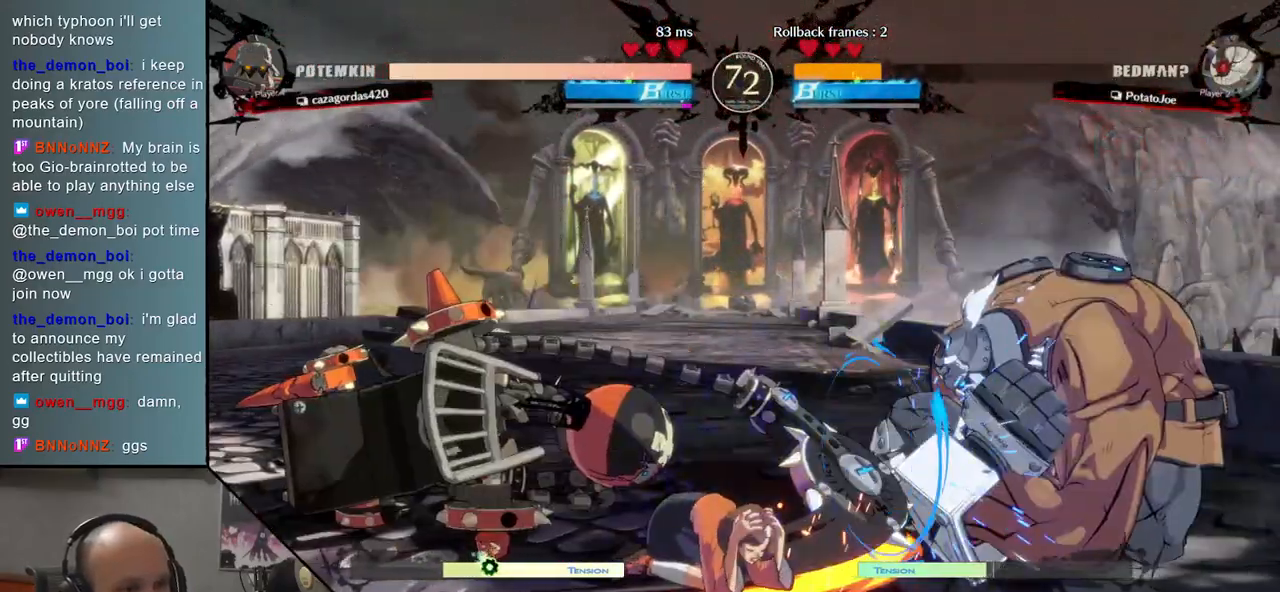
{"buttons": ["SQUARE"], "events": [[100, "SQUARE", "down"], [167, "SQUARE", "up"], [283, "SQUARE", "down"], [333, "SQUARE", "up"], [467, "SQUARE", "down"]]}
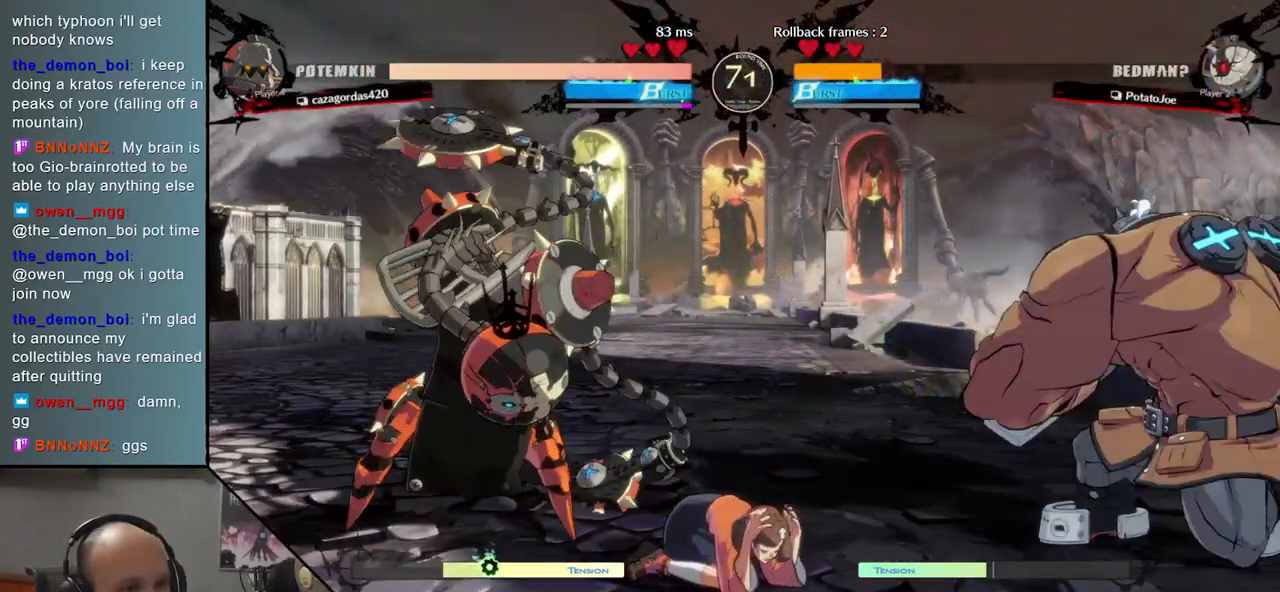
{"buttons": [], "events": [[67, "SQUARE", "up"], [317, "SQUARE", "down"], [400, "SQUARE", "up"]]}
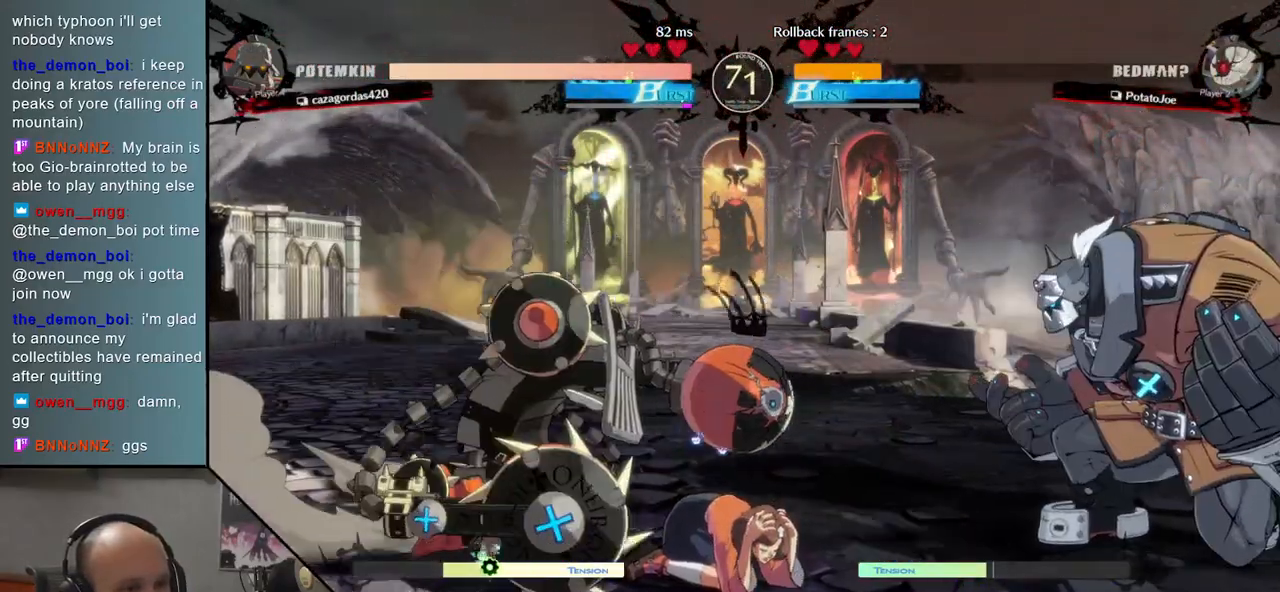
{"buttons": [], "events": [[17, "SQUARE", "down"], [100, "SQUARE", "up"]]}
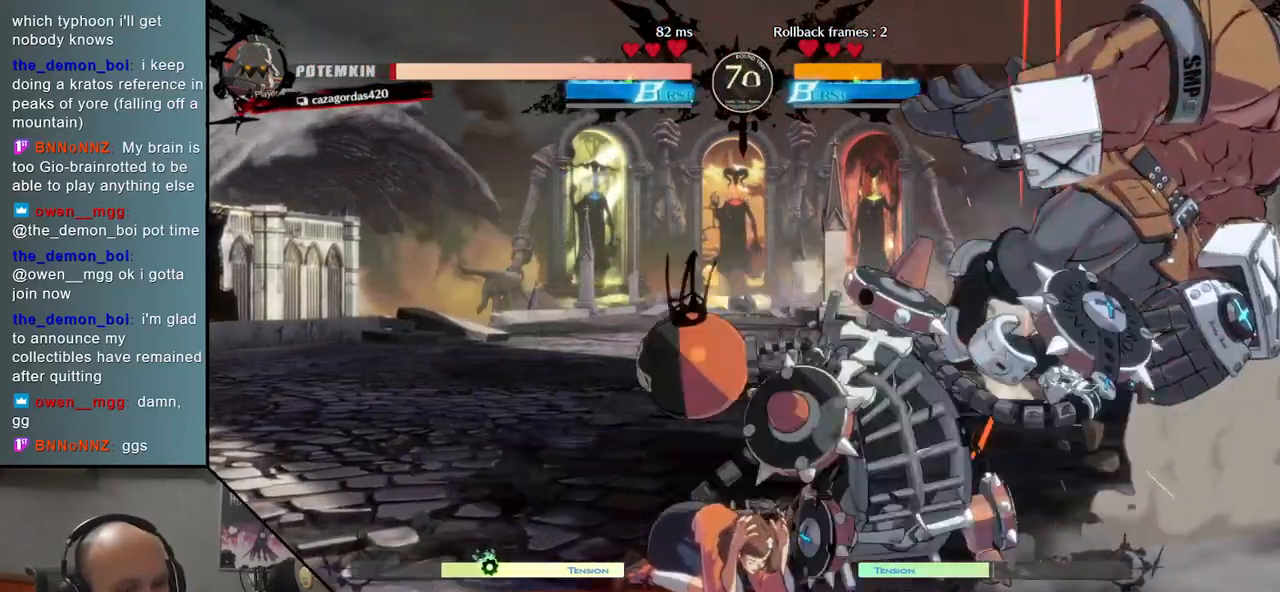
{"buttons": [], "events": [[167, "TRIANGLE", "down"], [250, "TRIANGLE", "up"]]}
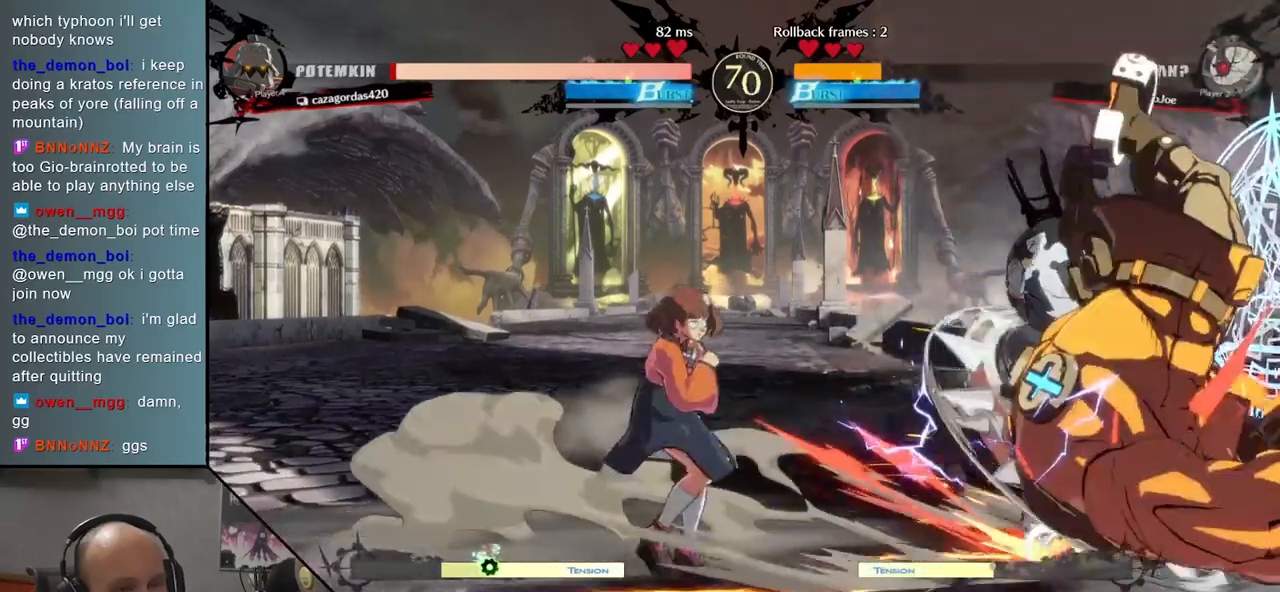
{"buttons": [], "events": [[417, "R1", "down"], [500, "R1", "up"]]}
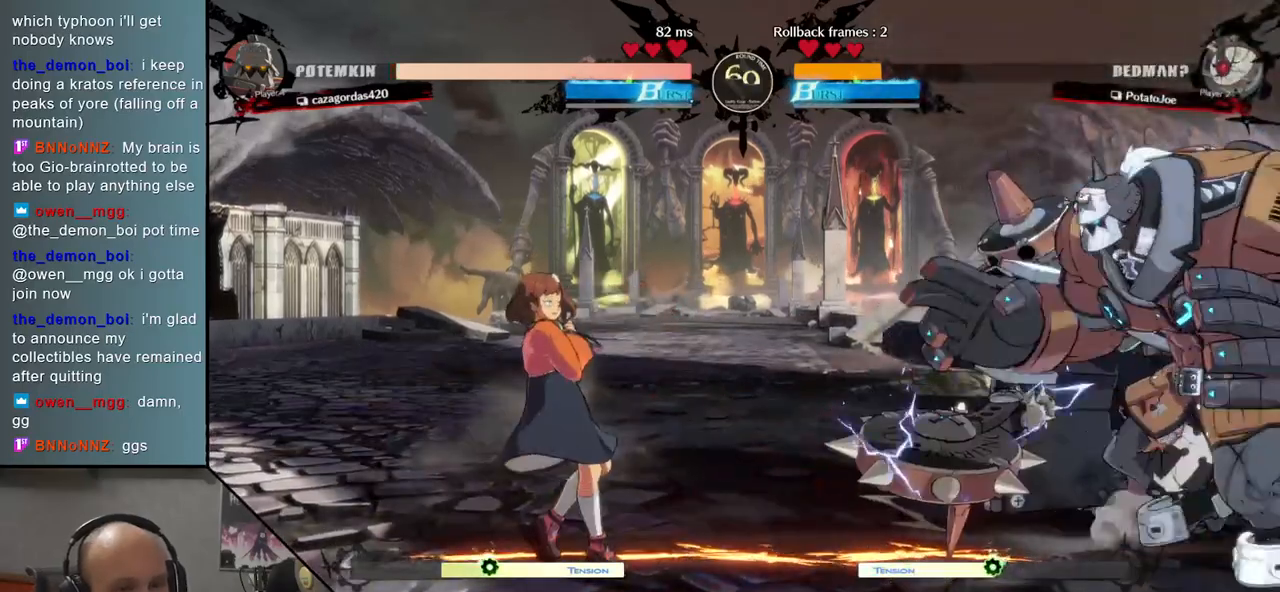
{"buttons": ["TRIANGLE"], "events": [[83, "R1", "down"], [167, "R1", "up"], [233, "R1", "down"], [333, "R1", "up"], [450, "TRIANGLE", "down"]]}
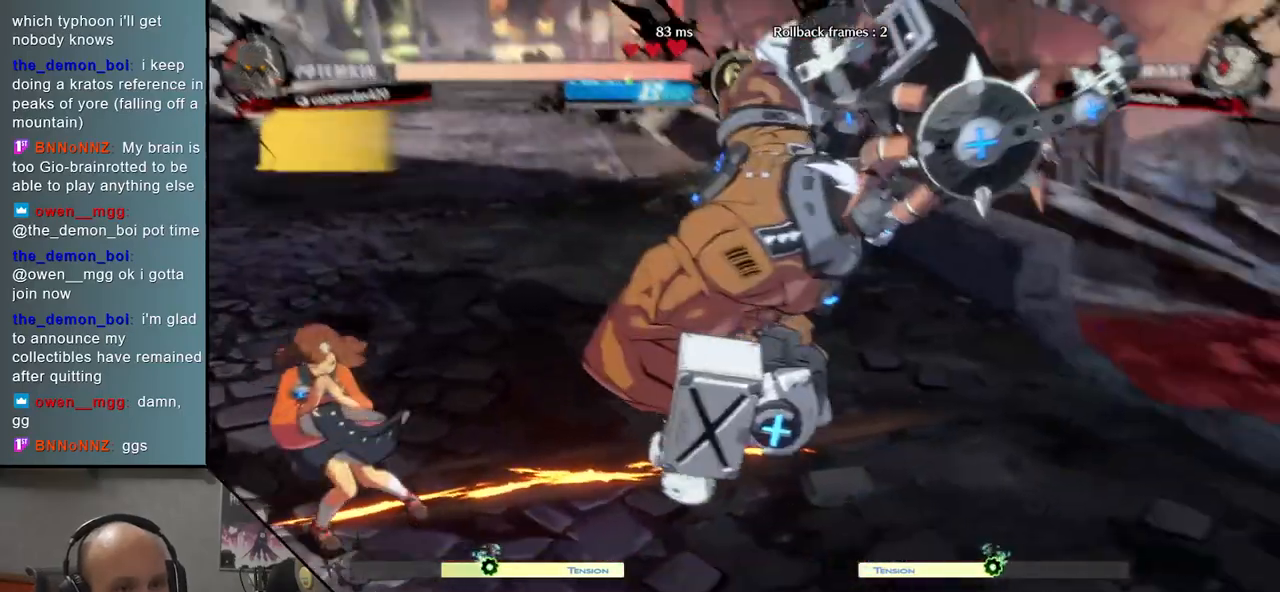
{"buttons": [], "events": [[67, "TRIANGLE", "up"]]}
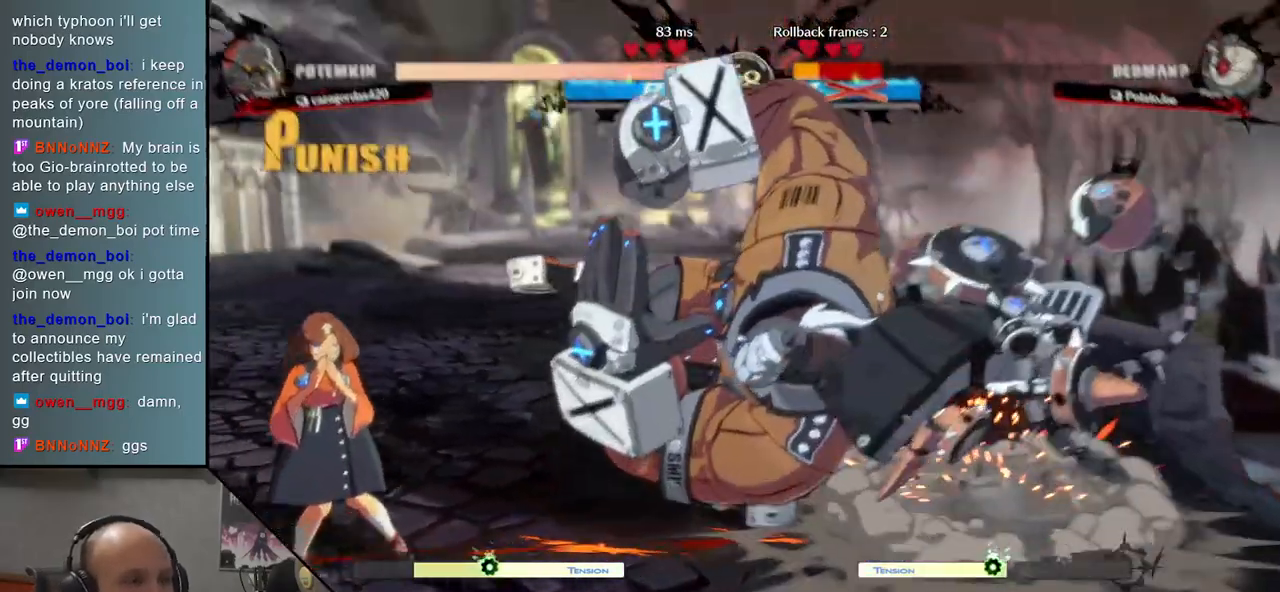
{"buttons": [], "events": []}
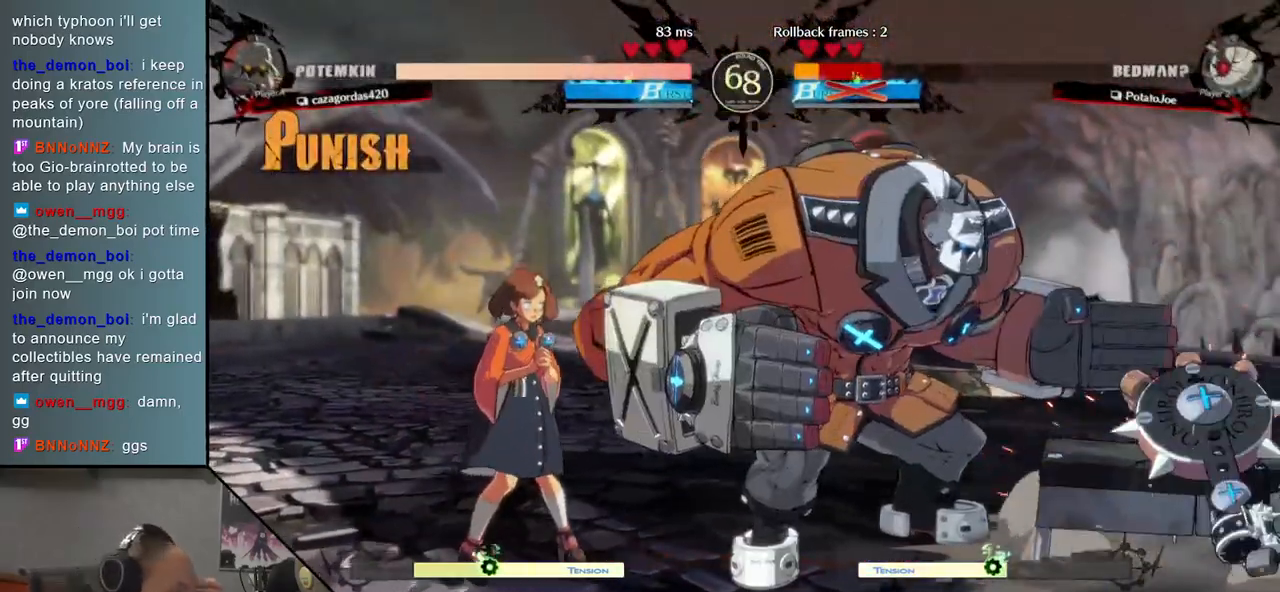
{"buttons": [], "events": []}
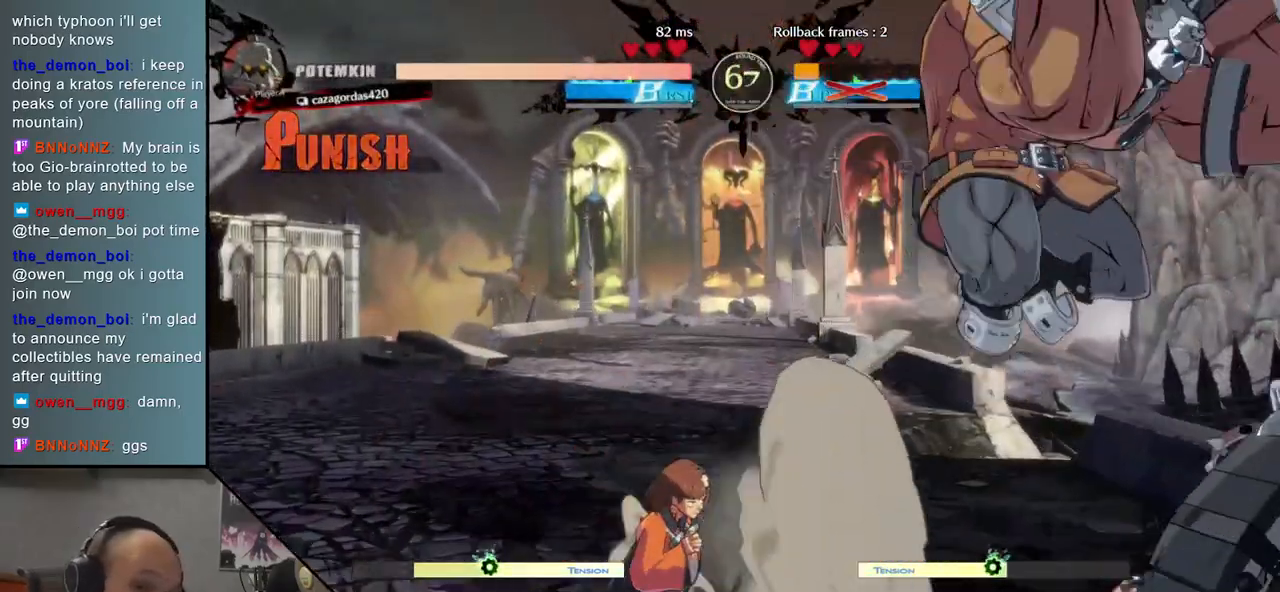
{"buttons": [], "events": []}
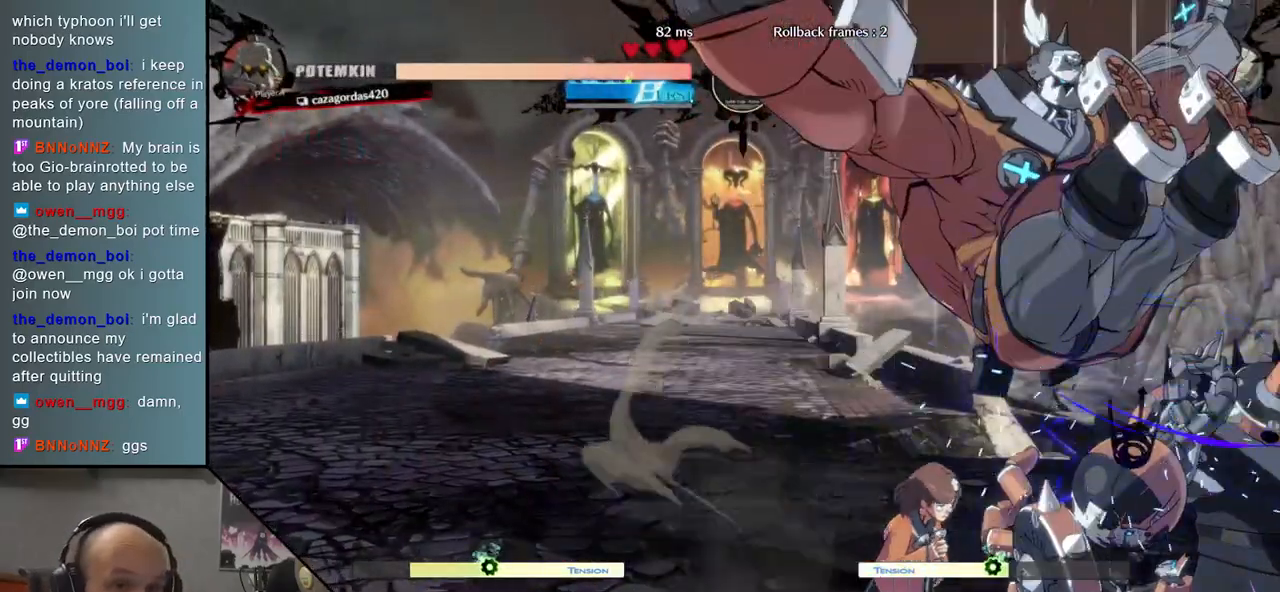
{"buttons": [], "events": []}
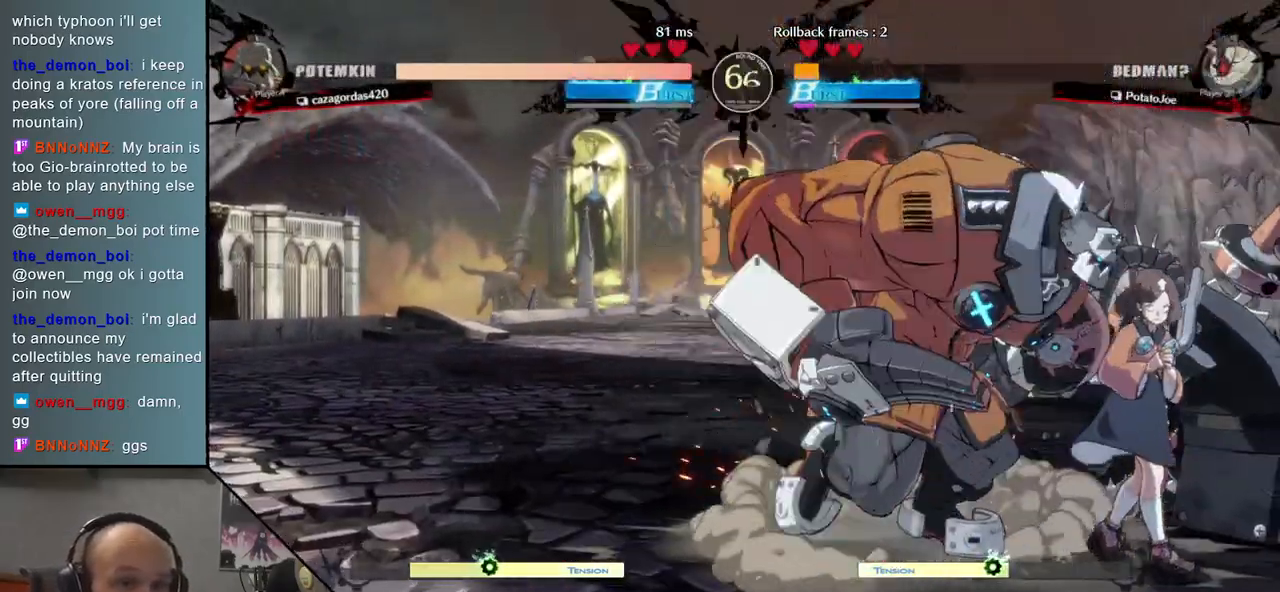
{"buttons": [], "events": [[133, "L2", "down"], [250, "L2", "up"]]}
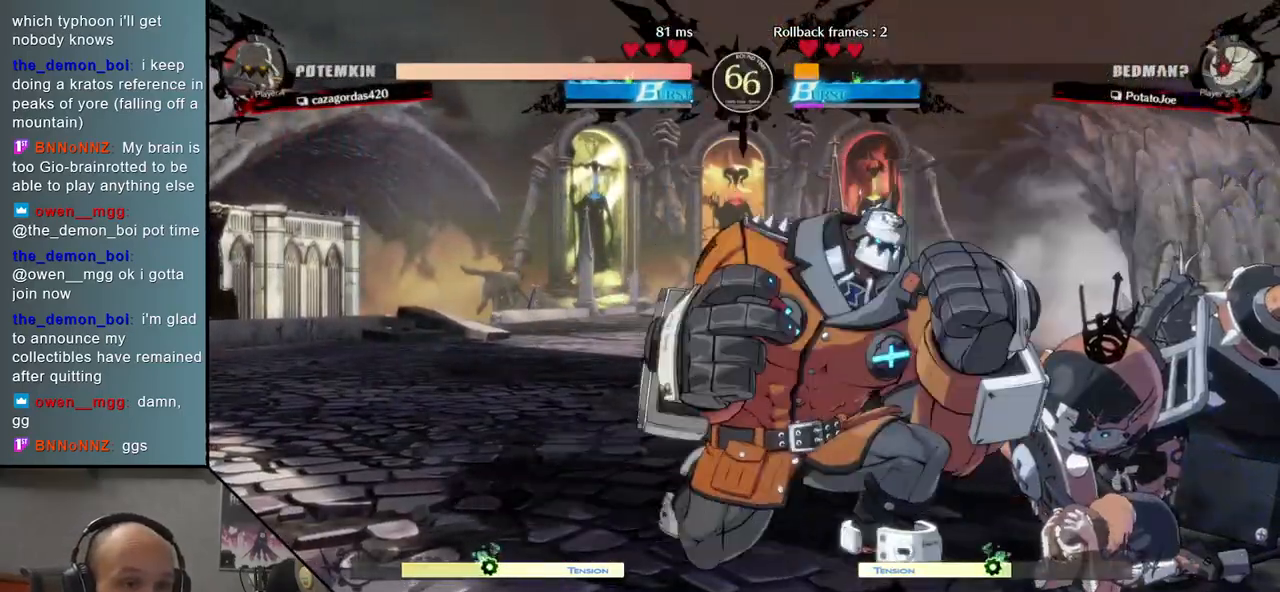
{"buttons": [], "events": []}
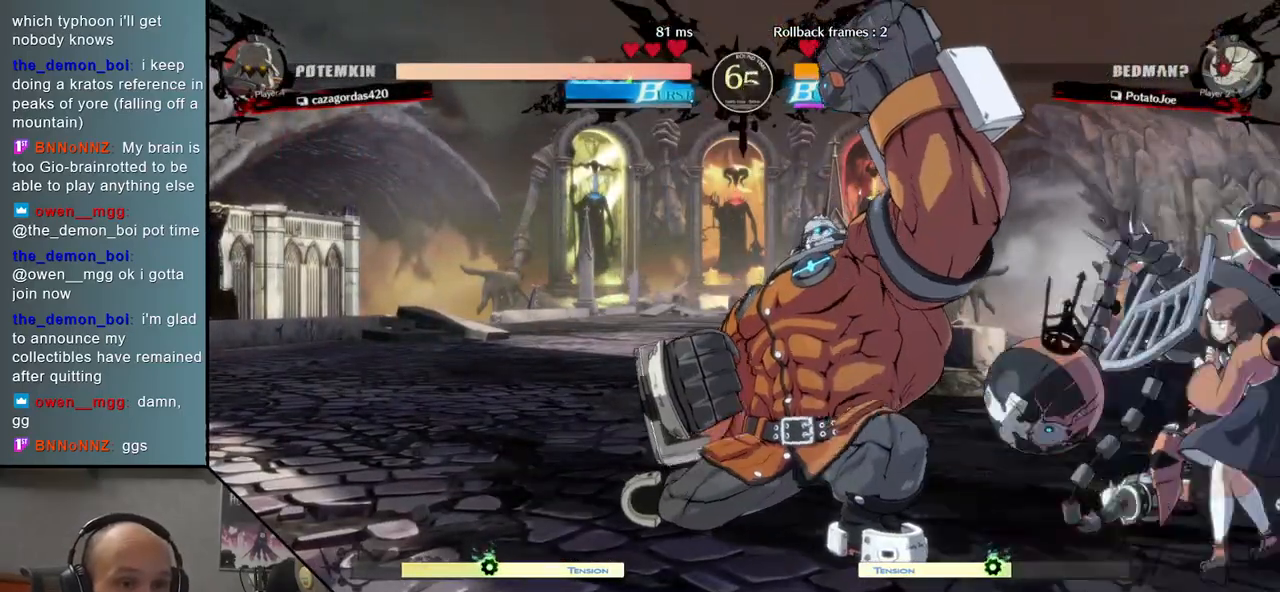
{"buttons": ["L2"], "events": [[450, "L2", "down"]]}
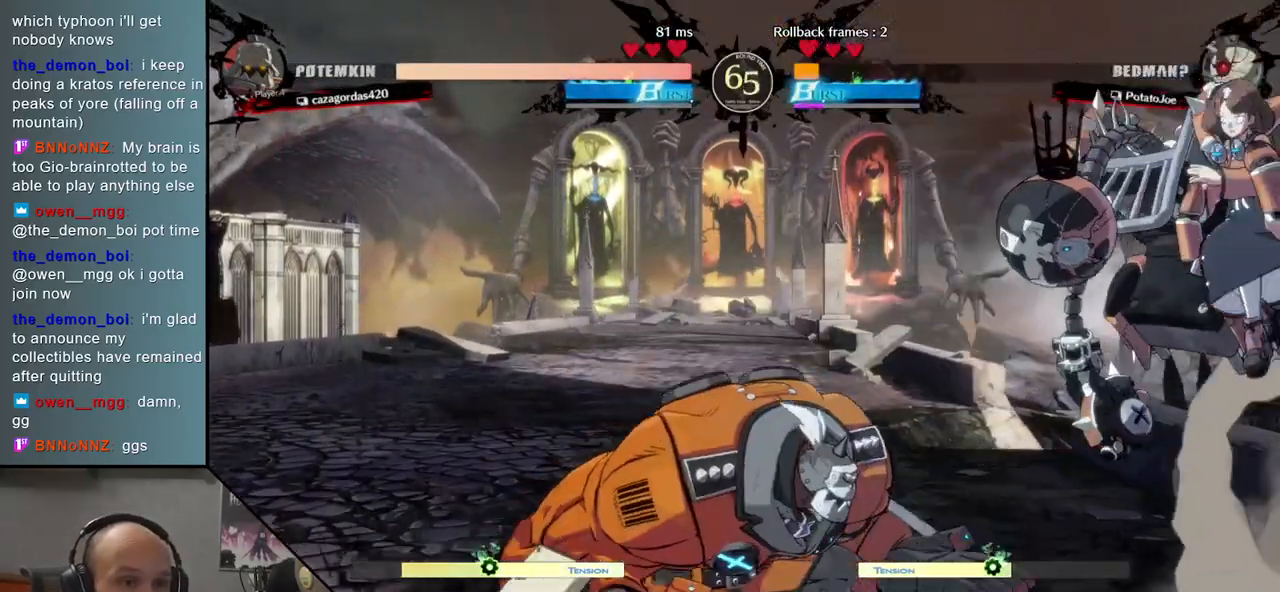
{"buttons": [], "events": [[50, "L2", "up"], [300, "TRIANGLE", "down"], [400, "TRIANGLE", "up"]]}
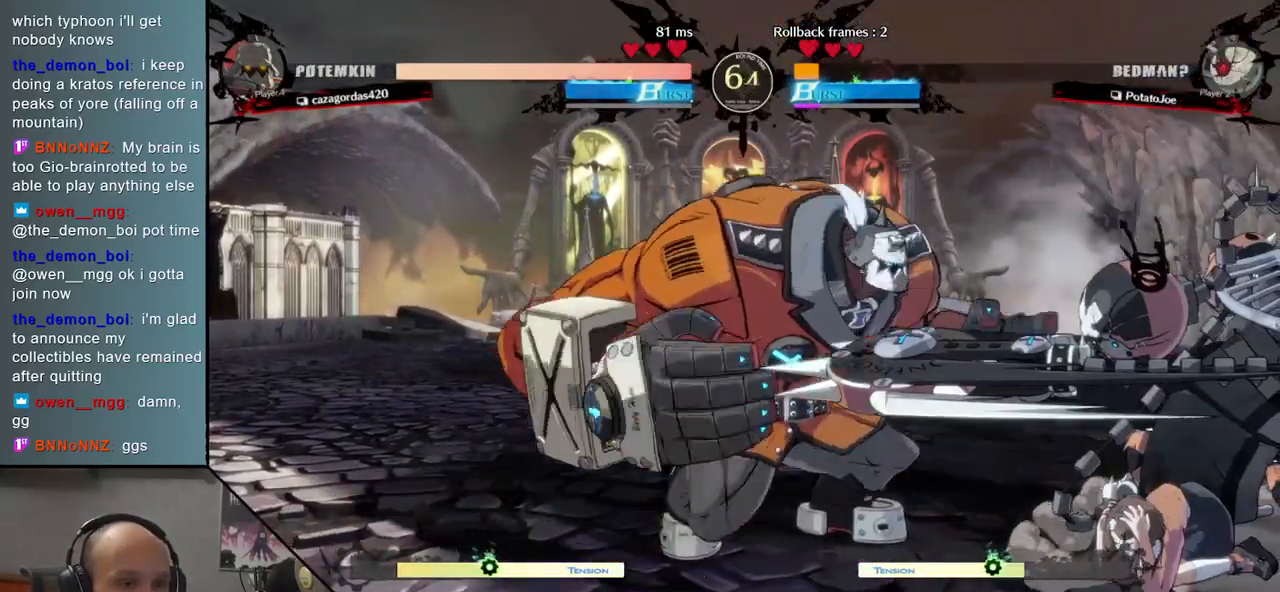
{"buttons": ["SQUARE"], "events": [[17, "TRIANGLE", "down"], [100, "TRIANGLE", "up"], [250, "SQUARE", "down"], [333, "SQUARE", "up"], [450, "SQUARE", "down"]]}
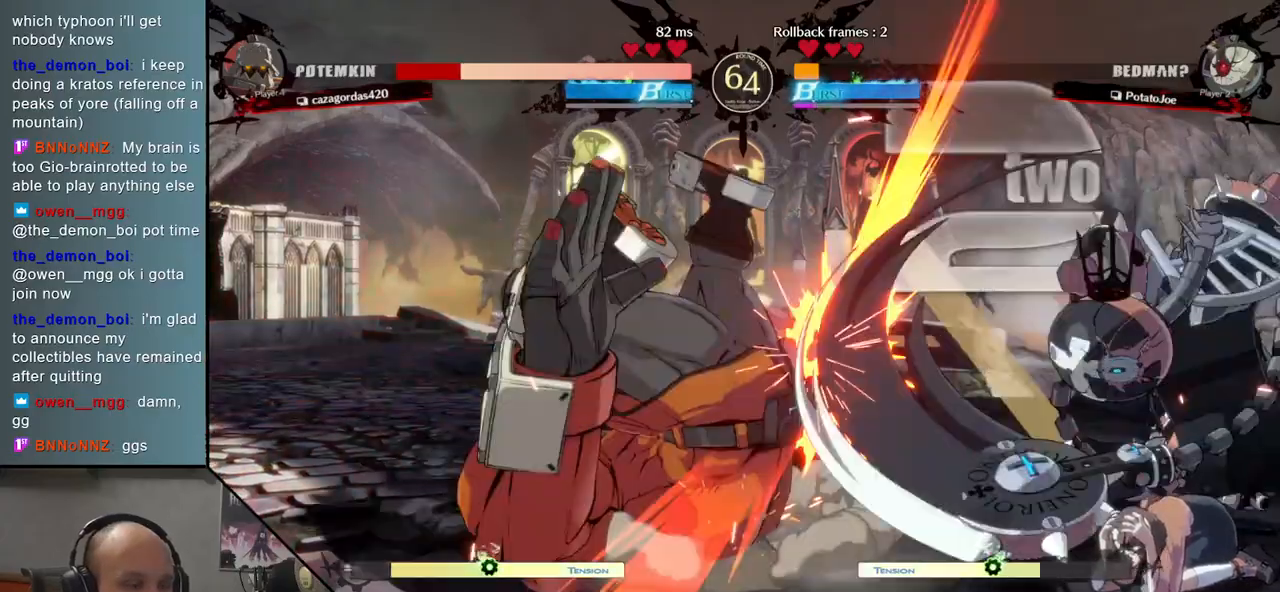
{"buttons": [], "events": [[17, "SQUARE", "up"], [117, "SQUARE", "down"], [200, "SQUARE", "up"]]}
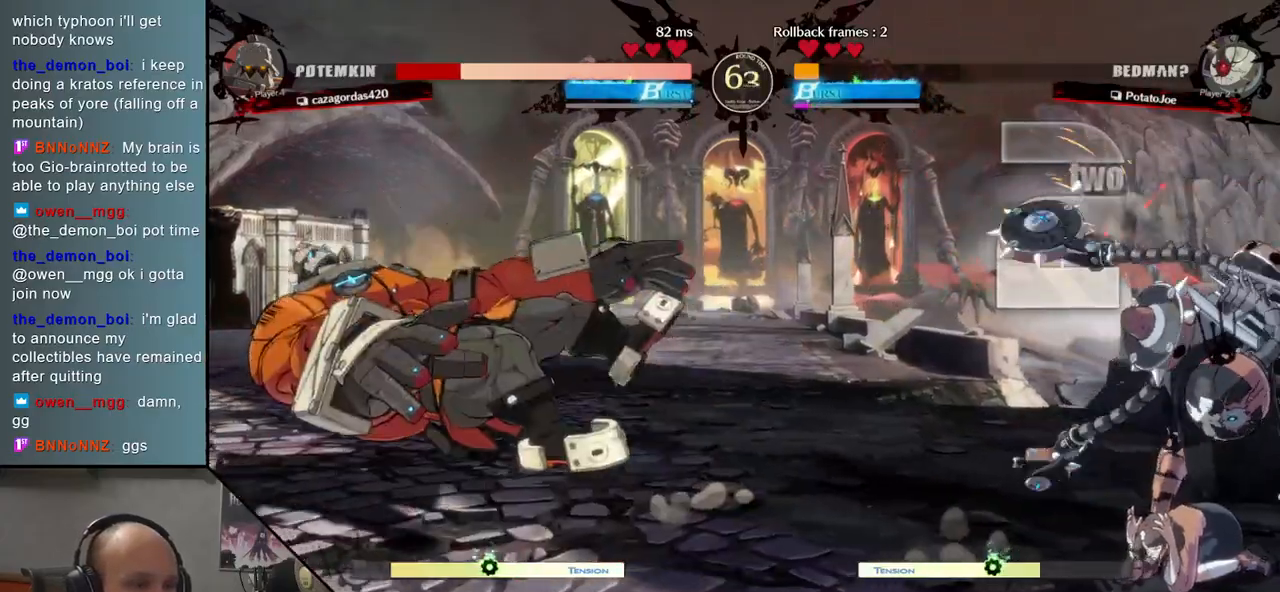
{"buttons": [], "events": []}
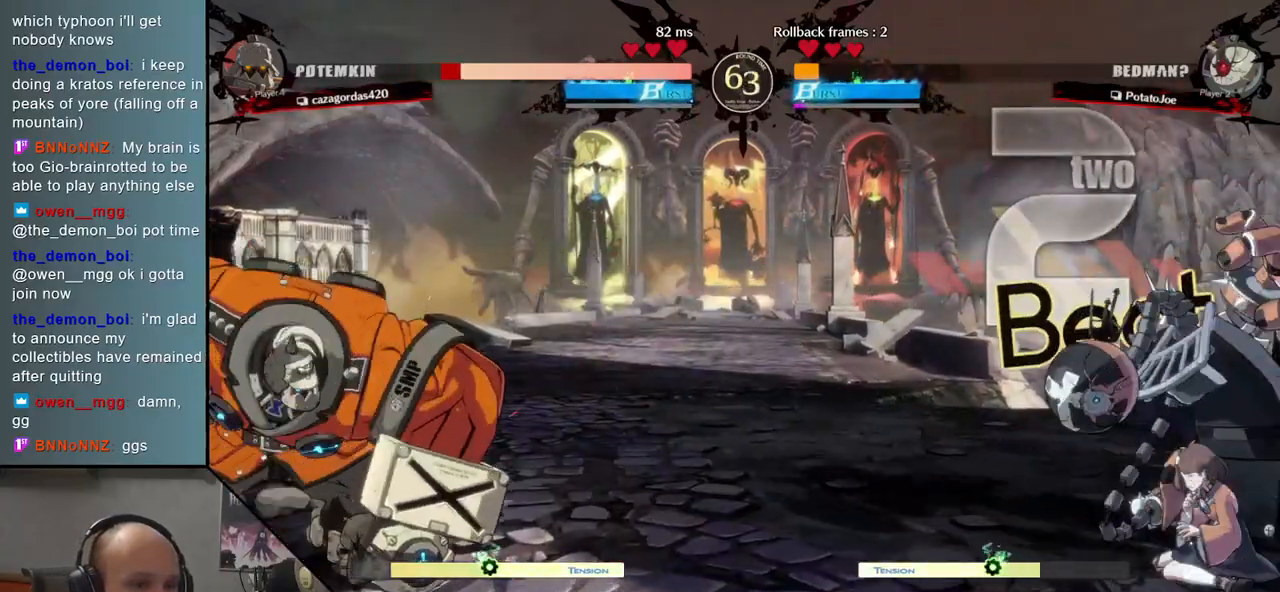
{"buttons": [], "events": [[83, "TRIANGLE", "down"], [400, "TRIANGLE", "up"]]}
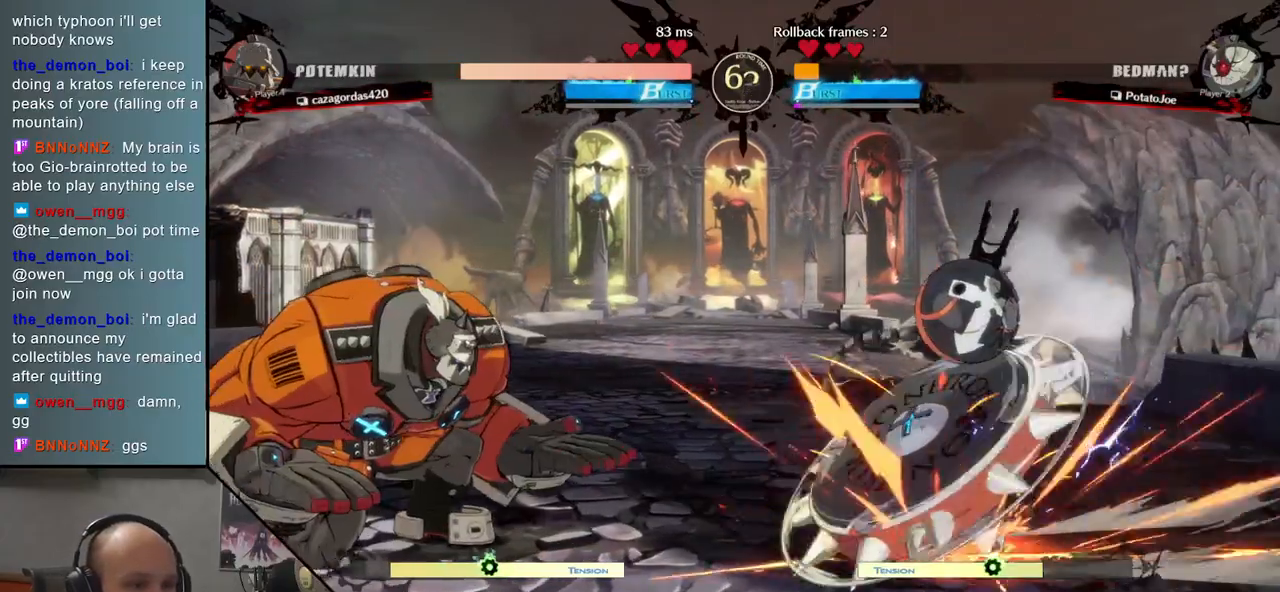
{"buttons": [], "events": [[283, "TRIANGLE", "down"], [367, "TRIANGLE", "up"]]}
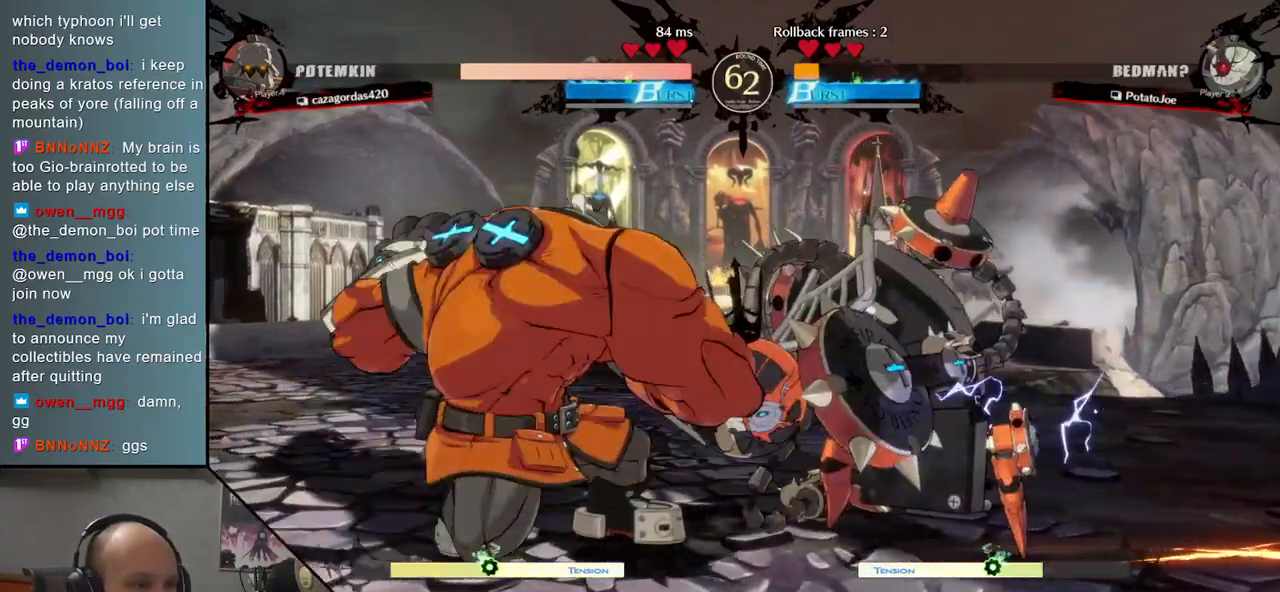
{"buttons": [], "events": [[67, "SQUARE", "down"], [150, "SQUARE", "up"], [250, "SQUARE", "down"], [333, "SQUARE", "up"]]}